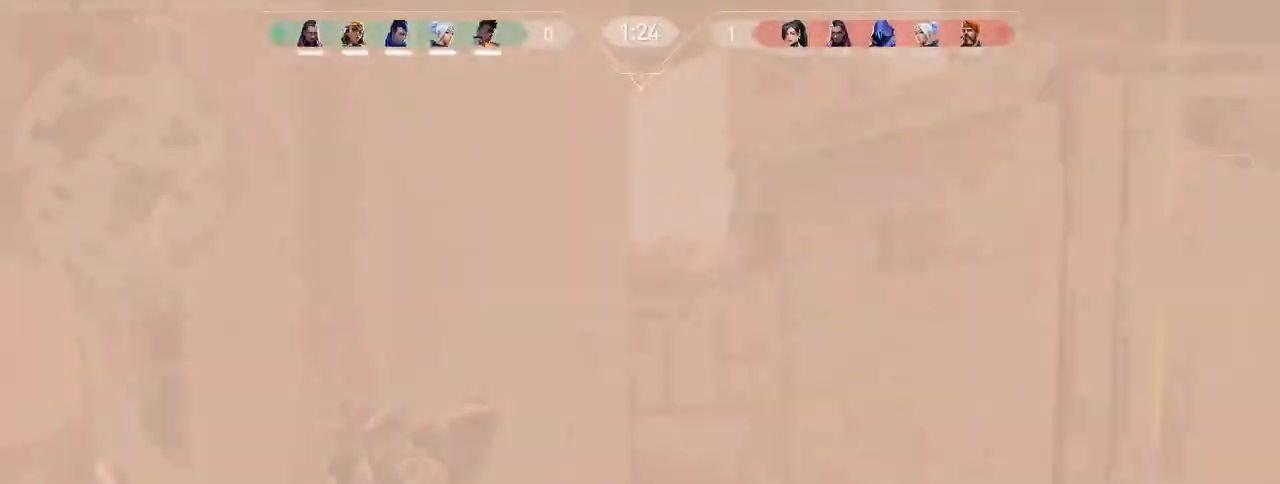
Gameplay with keyboard and mouse; each line is a JSON object with the keys and mouse buttons held at the frame after it. "events" lists presses ("down") and releases ("up") of "a", "ctrl", "d", "e", "f", "q", "r", "s", "shift", "space", "tab", "w", "mouse_left", "mouse_wheel", "mouse_right", "mouse_mb4" and "mouse_mb5" between this image and that frame as [ms after this image, input, new state], when the widget could be followed in between. "mouse_left", "mouse_wheel", "mouse_right", "mouse_mb4", "mouse_mb5" = the "left", "wheel", "right", "mb4", "mb5" buttons of the "mouse" list. No other keys are recorded. "wheel" means that the mouse wheel is clicked or scrolled. Mouse movement is not recorded.
{"keys": [], "mouse": [], "events": [[250, "s", "up"], [350, "d", "up"]]}
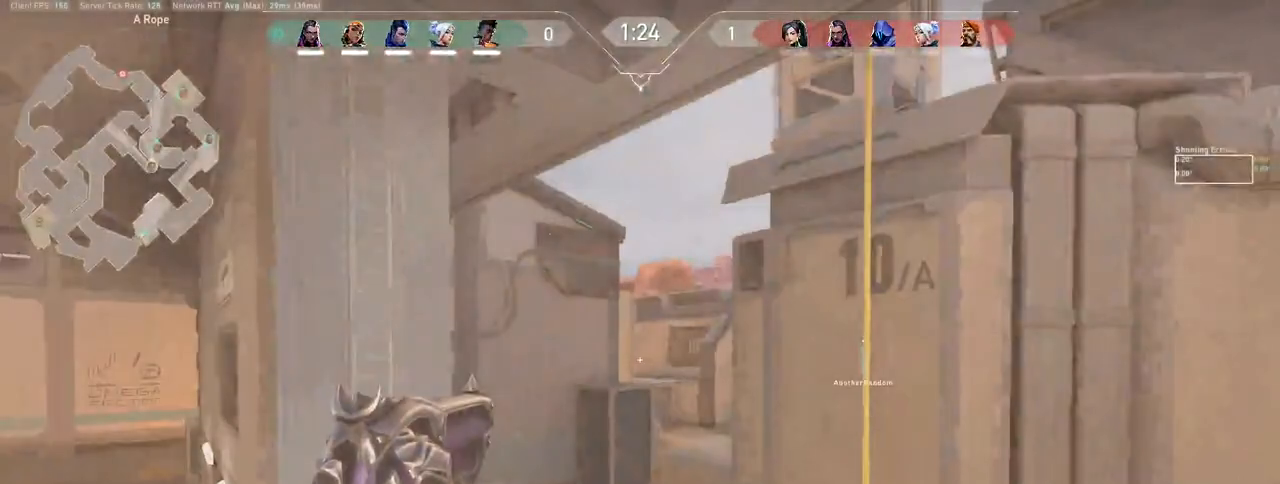
{"keys": ["a"], "mouse": [], "events": [[33, "a", "down"], [83, "d", "down"], [100, "a", "up"], [217, "d", "up"], [250, "a", "down"], [333, "a", "up"], [350, "d", "down"], [467, "d", "up"], [483, "a", "down"]]}
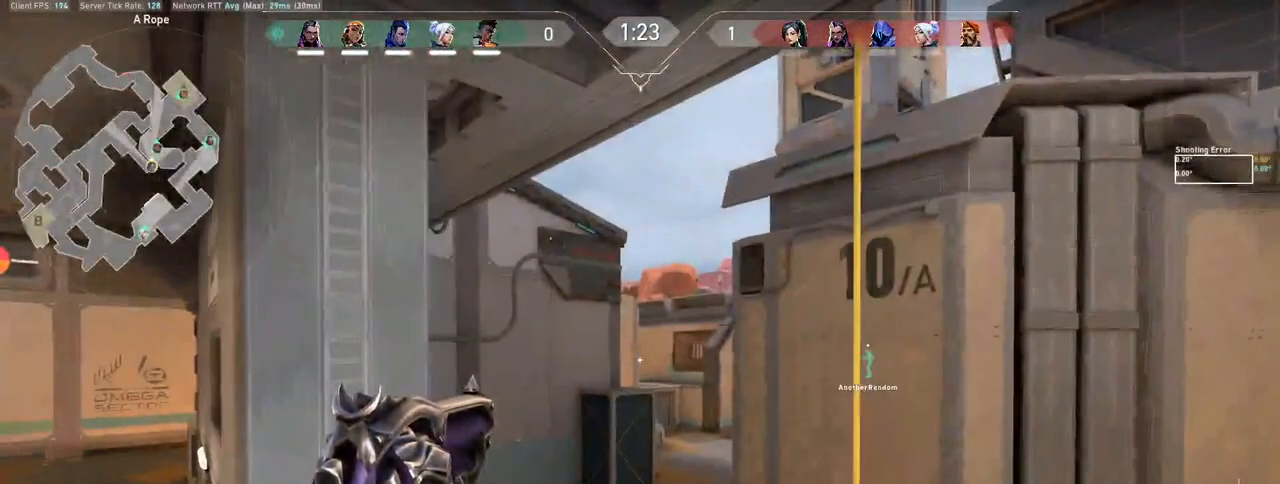
{"keys": [], "mouse": [], "events": [[50, "a", "up"], [67, "d", "down"], [183, "a", "down"], [217, "d", "up"], [283, "d", "down"], [300, "a", "up"], [383, "a", "down"], [383, "d", "up"], [500, "a", "up"]]}
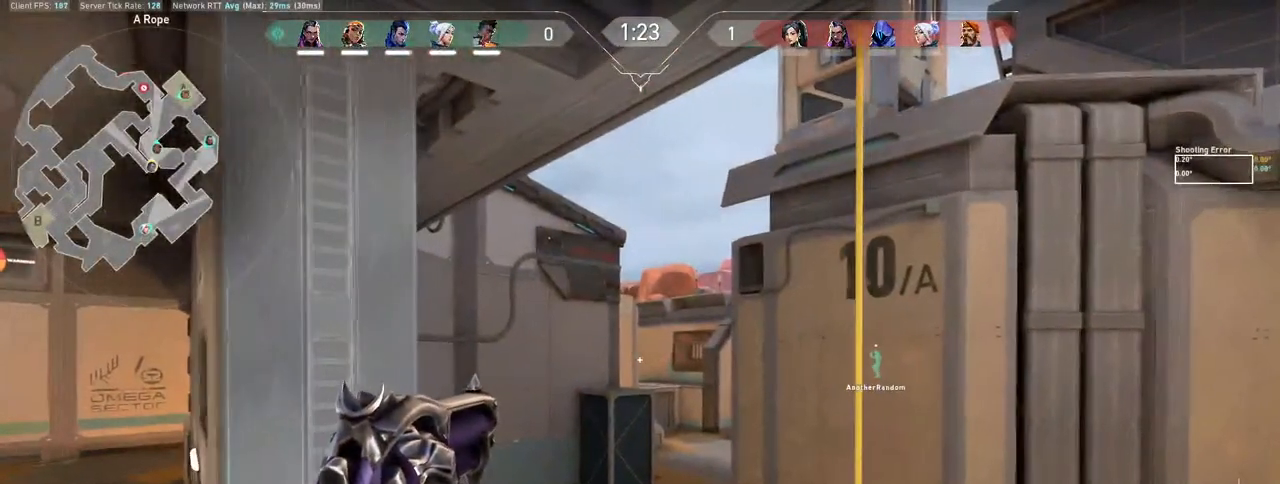
{"keys": [], "mouse": [], "events": []}
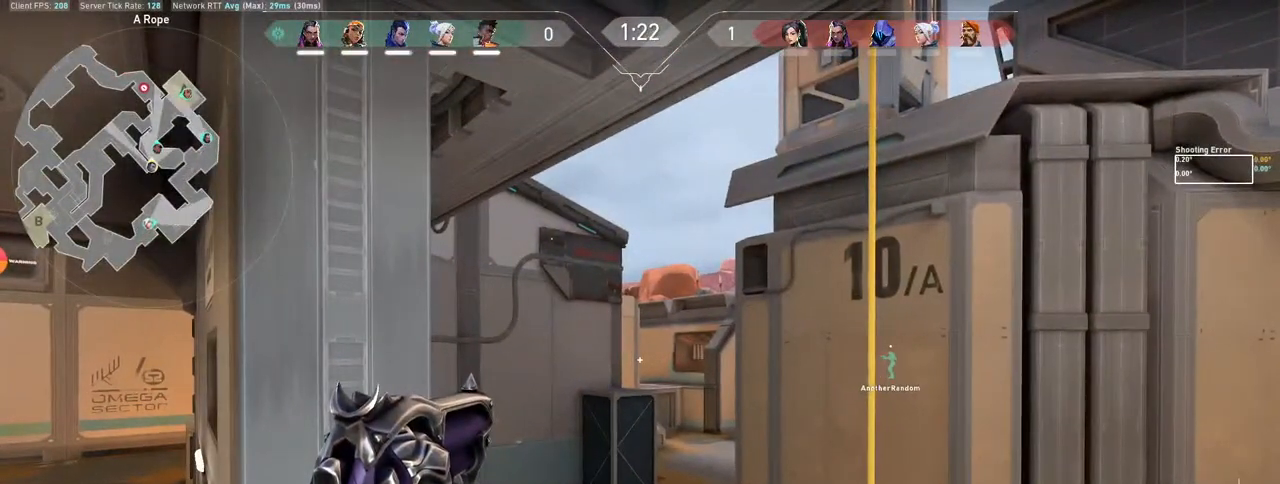
{"keys": [], "mouse": [], "events": []}
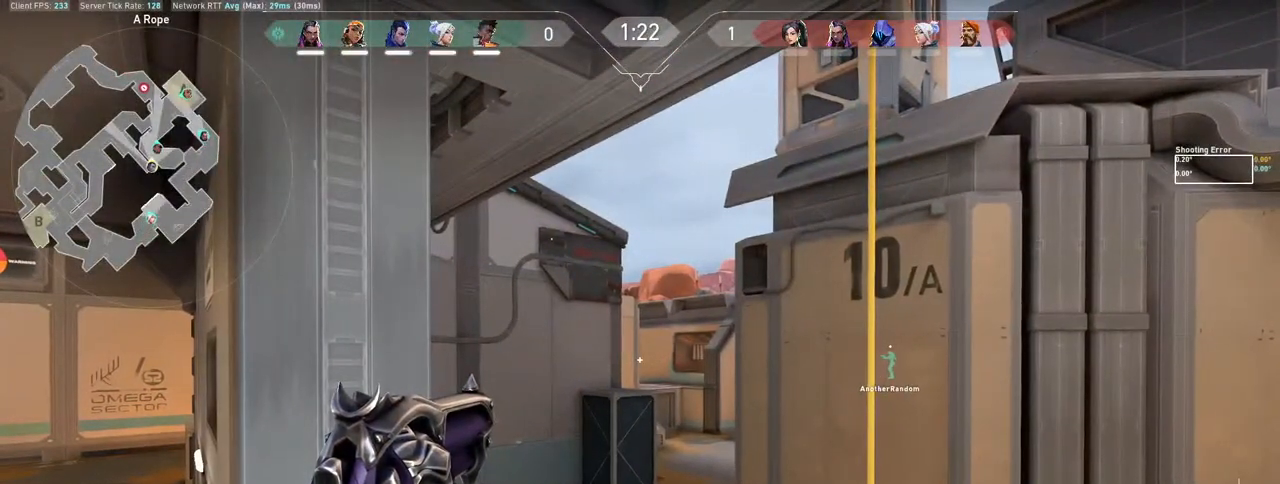
{"keys": ["a"], "mouse": [], "events": [[383, "a", "down"]]}
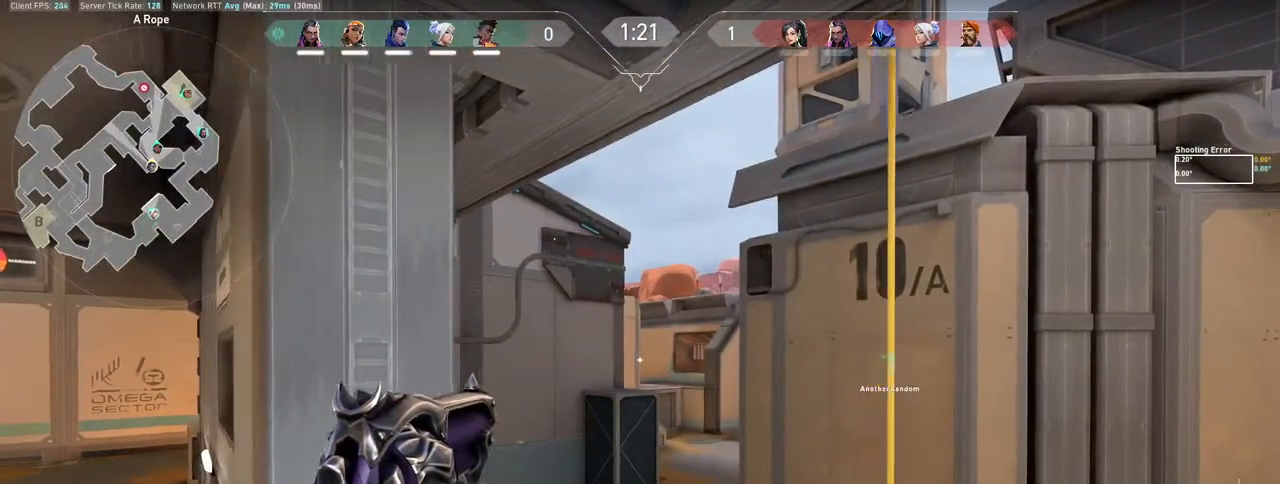
{"keys": [], "mouse": [], "events": [[233, "a", "up"], [417, "a", "down"], [450, "a", "up"]]}
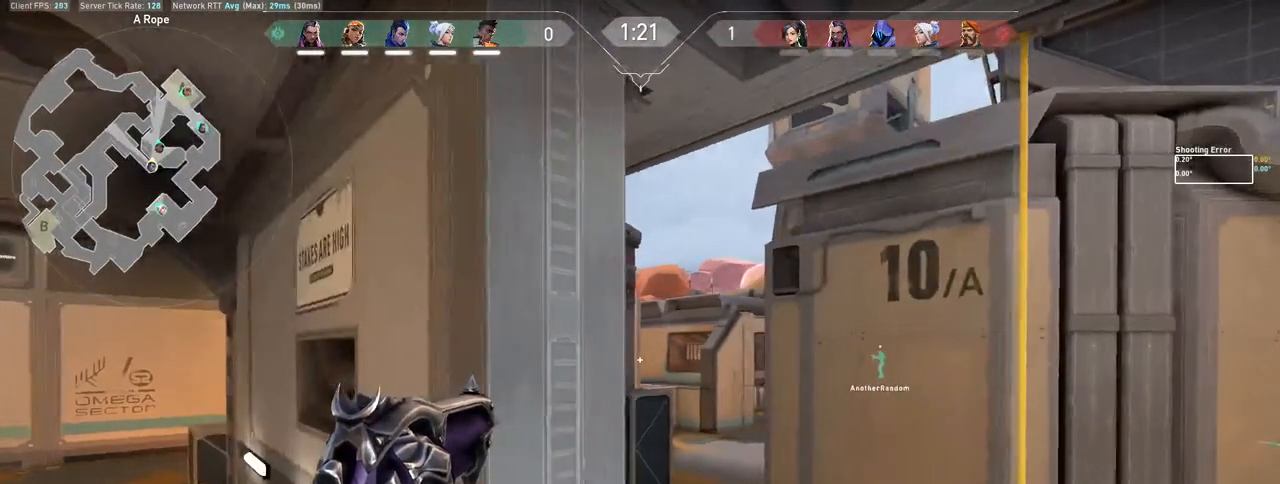
{"keys": [], "mouse": [], "events": [[17, "d", "down"], [150, "d", "up"]]}
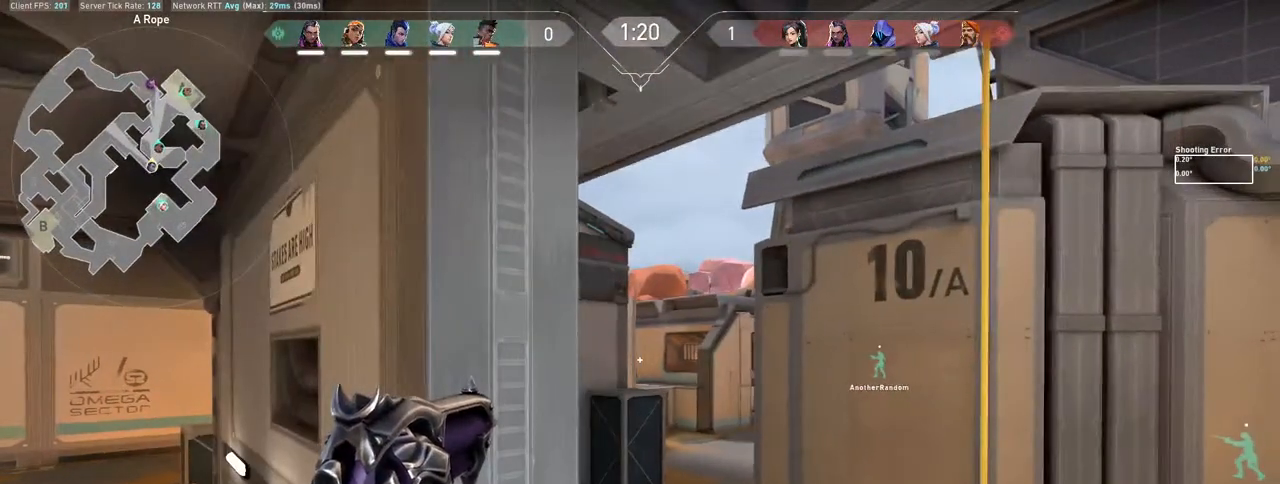
{"keys": ["a"], "mouse": [], "events": [[300, "a", "down"], [317, "mouse_left", "down"], [383, "mouse_left", "up"]]}
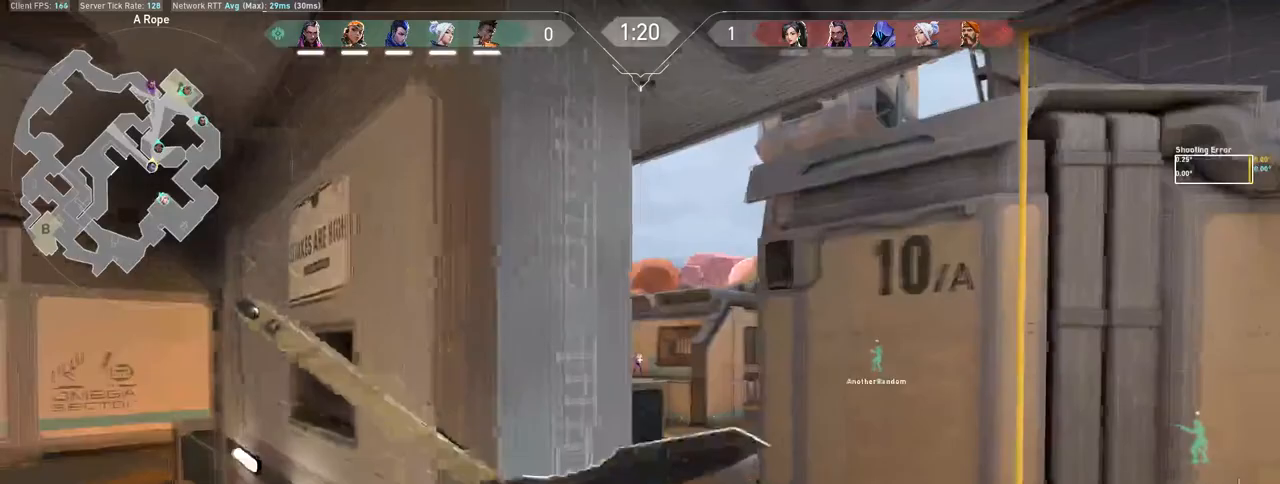
{"keys": ["d"], "mouse": [], "events": [[200, "a", "up"], [350, "d", "down"]]}
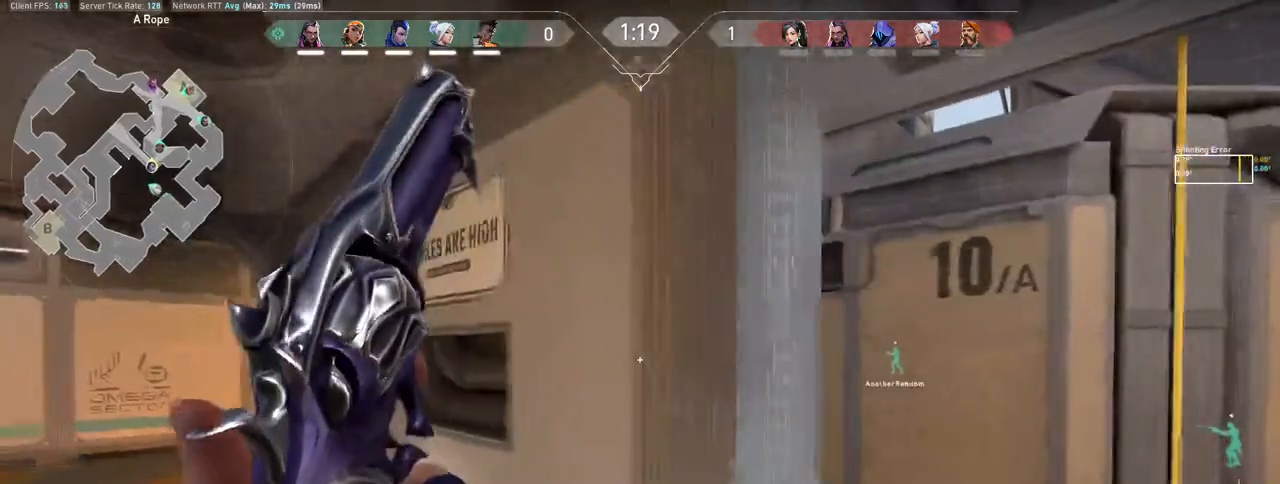
{"keys": ["d"], "mouse": [], "events": [[117, "d", "up"], [183, "a", "down"], [267, "a", "up"], [300, "d", "down"]]}
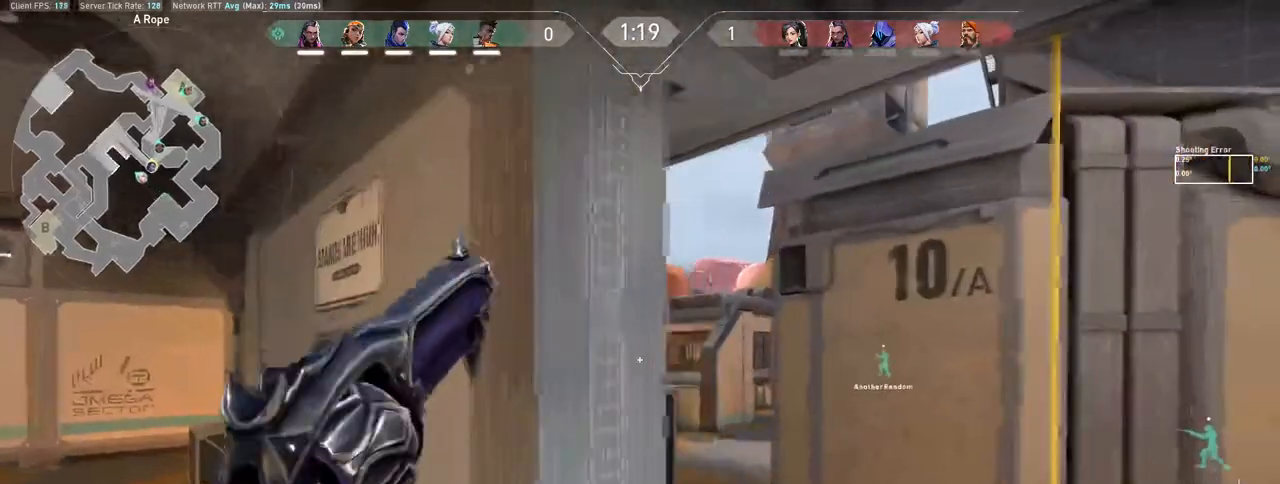
{"keys": ["d"], "mouse": [], "events": [[117, "d", "up"], [467, "d", "down"]]}
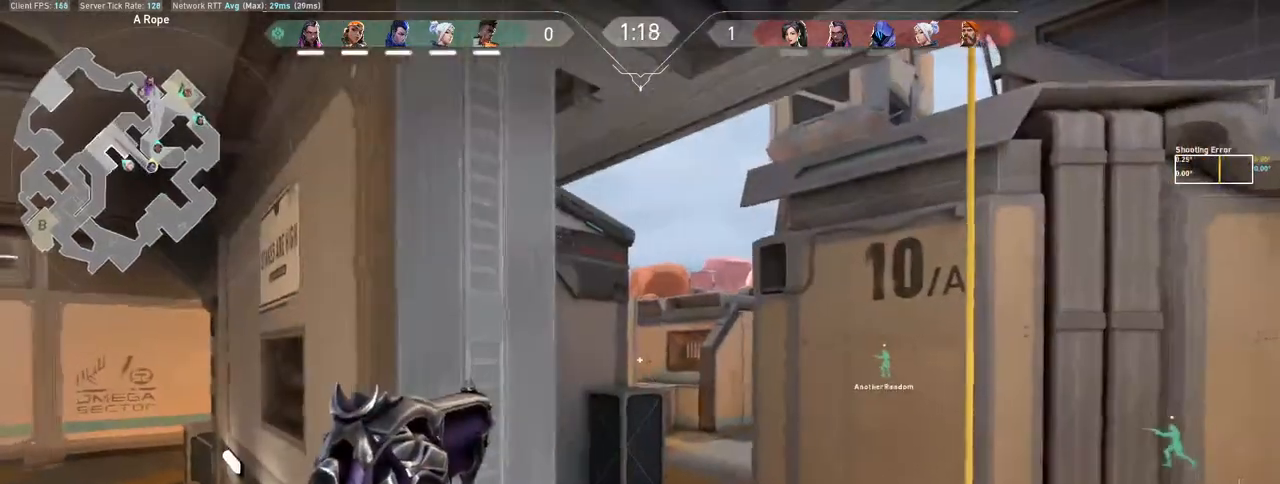
{"keys": ["d"], "mouse": [], "events": []}
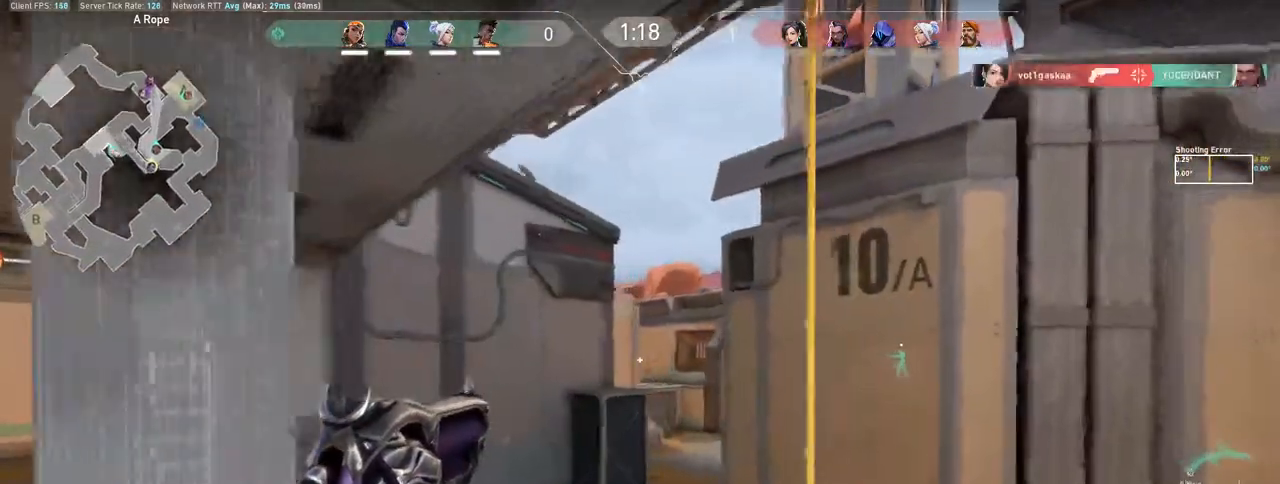
{"keys": ["a"], "mouse": [], "events": [[33, "d", "up"], [433, "a", "down"]]}
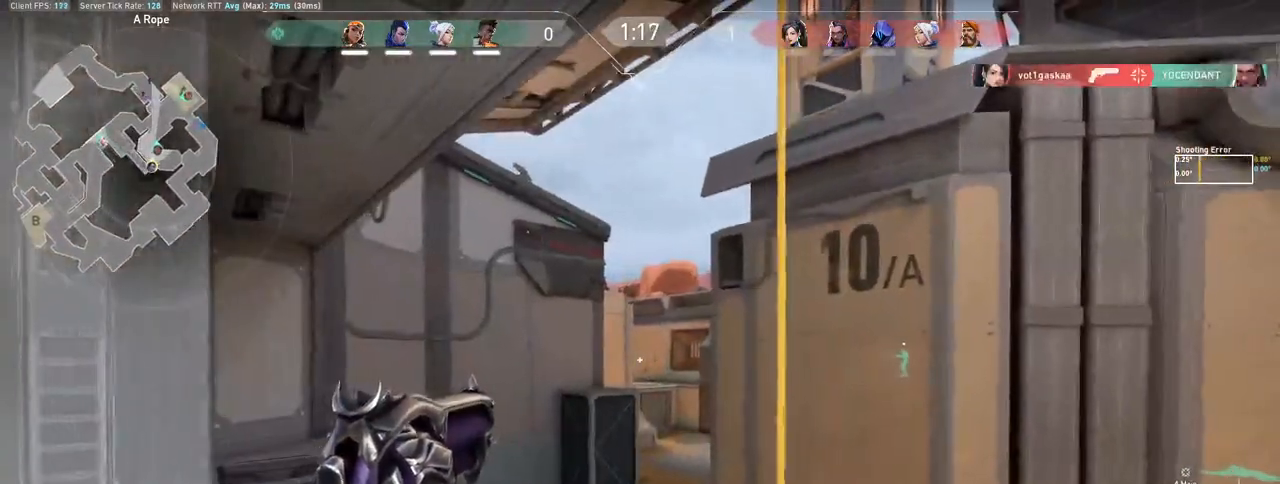
{"keys": [], "mouse": [], "events": [[150, "a", "up"], [283, "d", "down"], [467, "d", "up"]]}
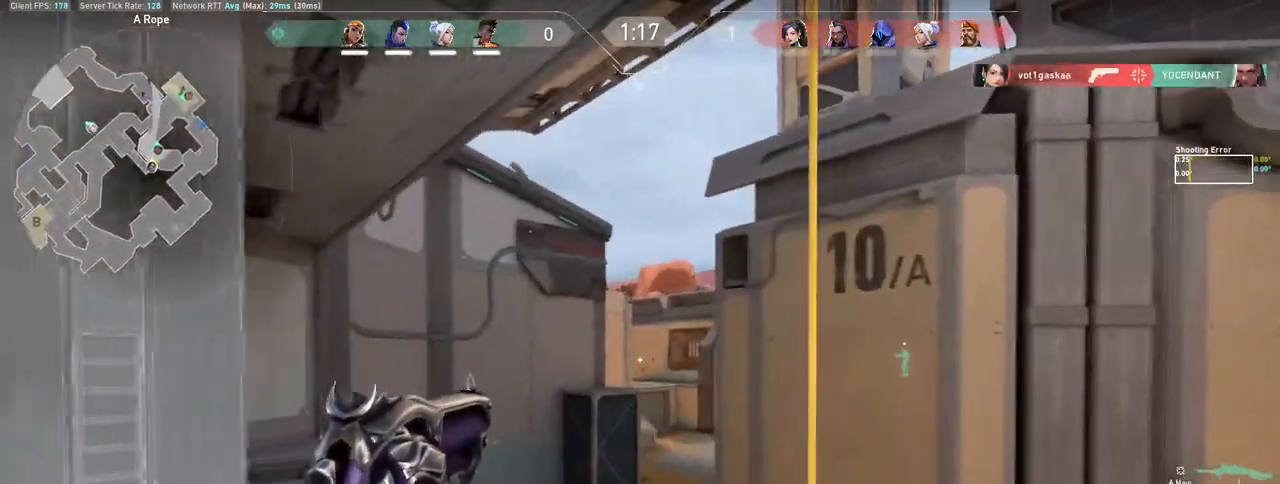
{"keys": ["a"], "mouse": ["left"], "events": [[167, "a", "down"], [333, "a", "up"], [433, "mouse_left", "down"], [483, "a", "down"]]}
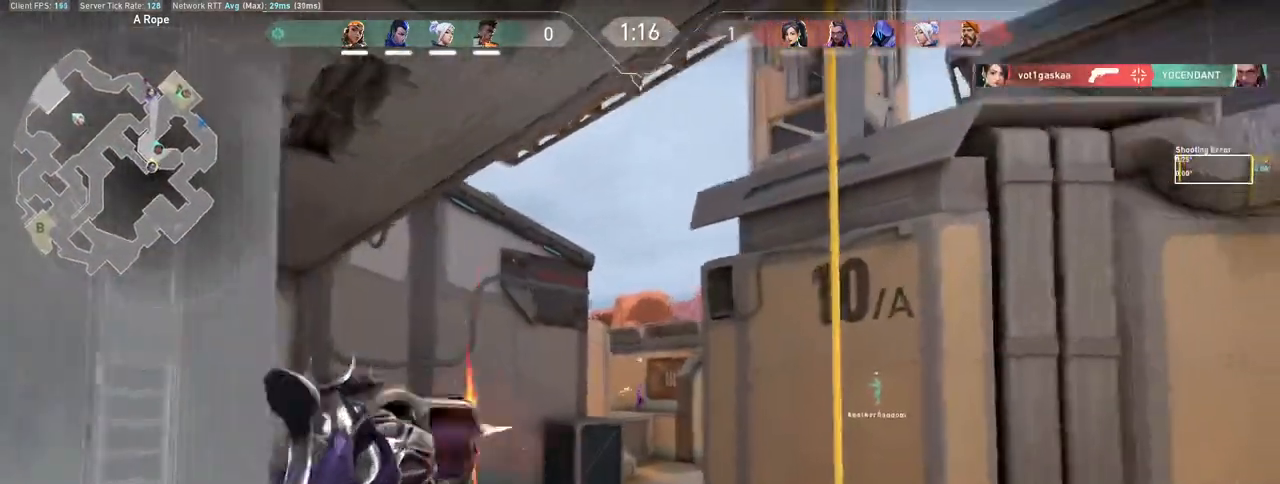
{"keys": [], "mouse": [], "events": [[50, "mouse_left", "up"], [367, "a", "up"]]}
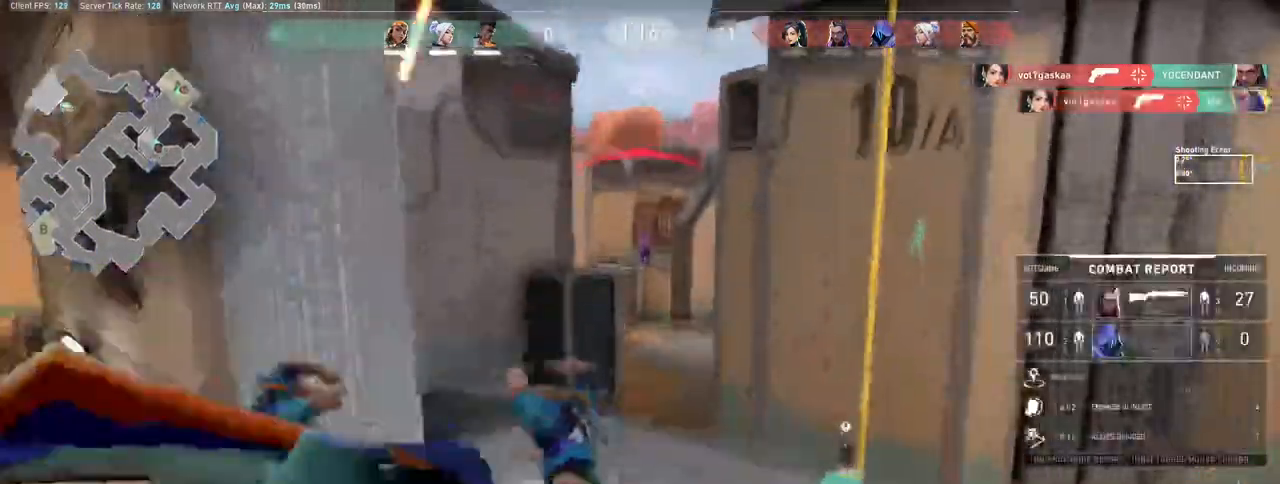
{"keys": [], "mouse": [], "events": [[167, "tab", "down"], [200, "mouse_left", "down"], [233, "tab", "up"], [283, "mouse_left", "up"], [350, "tab", "down"], [467, "tab", "up"]]}
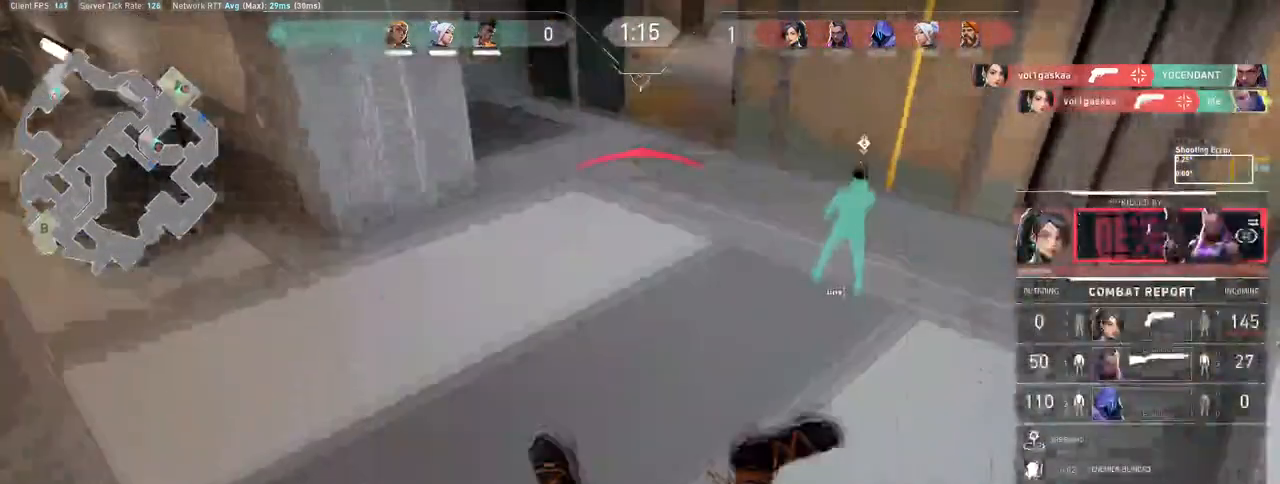
{"keys": [], "mouse": [], "events": [[83, "tab", "down"], [217, "tab", "up"], [300, "tab", "down"], [467, "tab", "up"]]}